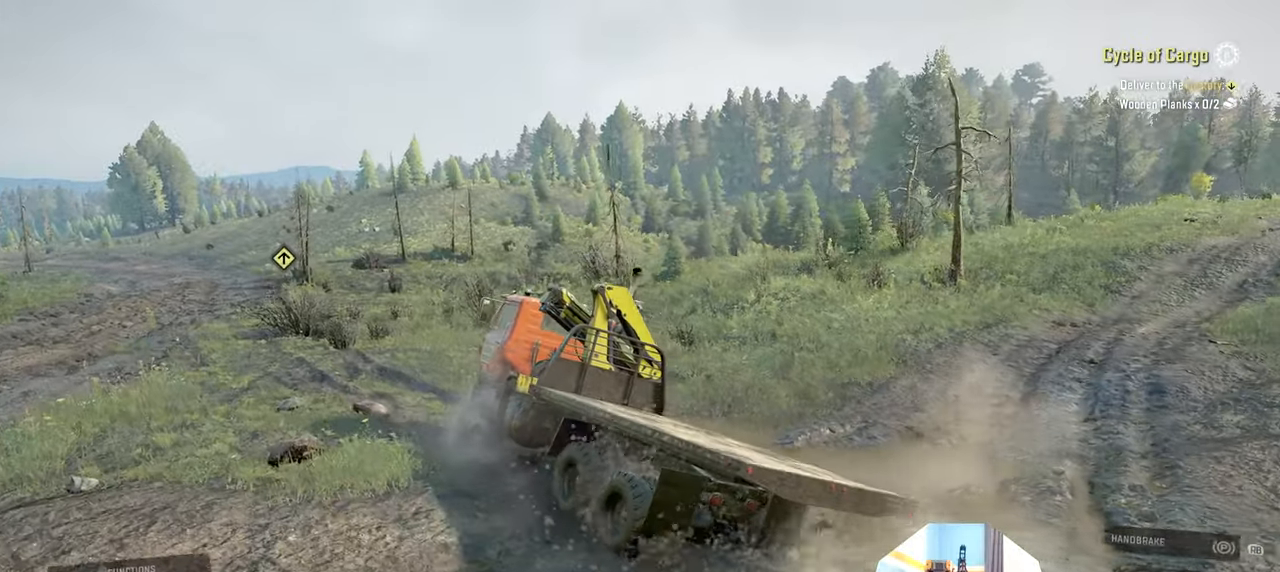
Gameplay with a controller (Xbox layout); each line is a JSON object with the inputs held at the frame after it. "events" lists button and stick changes between this image and that frame as [ms after this image, input, new state], when the widget could be followed in between.
{"buttons": ["R2"], "left_stick": "right", "right_stick": "center", "events": [[34, "right_stick", "down"], [134, "L1", "up"], [167, "right_stick", "center"], [300, "left_stick", "center"], [500, "left_stick", "right"]]}
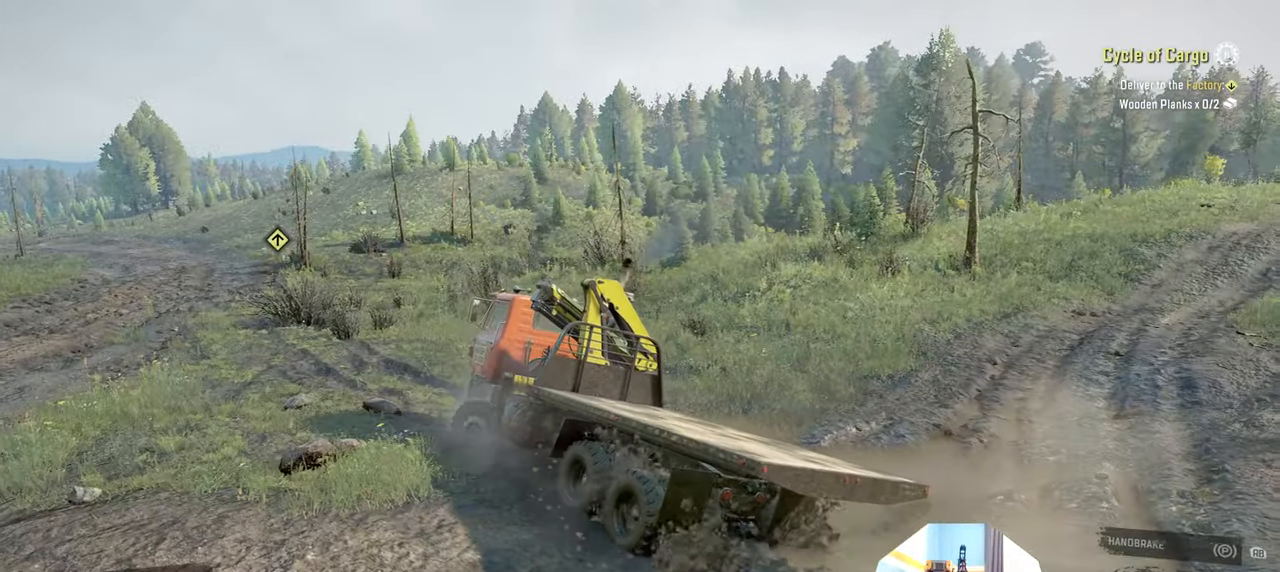
{"buttons": ["R2"], "left_stick": "left", "right_stick": "right", "events": [[200, "left_stick", "center"], [334, "right_stick", "right"], [500, "left_stick", "left"]]}
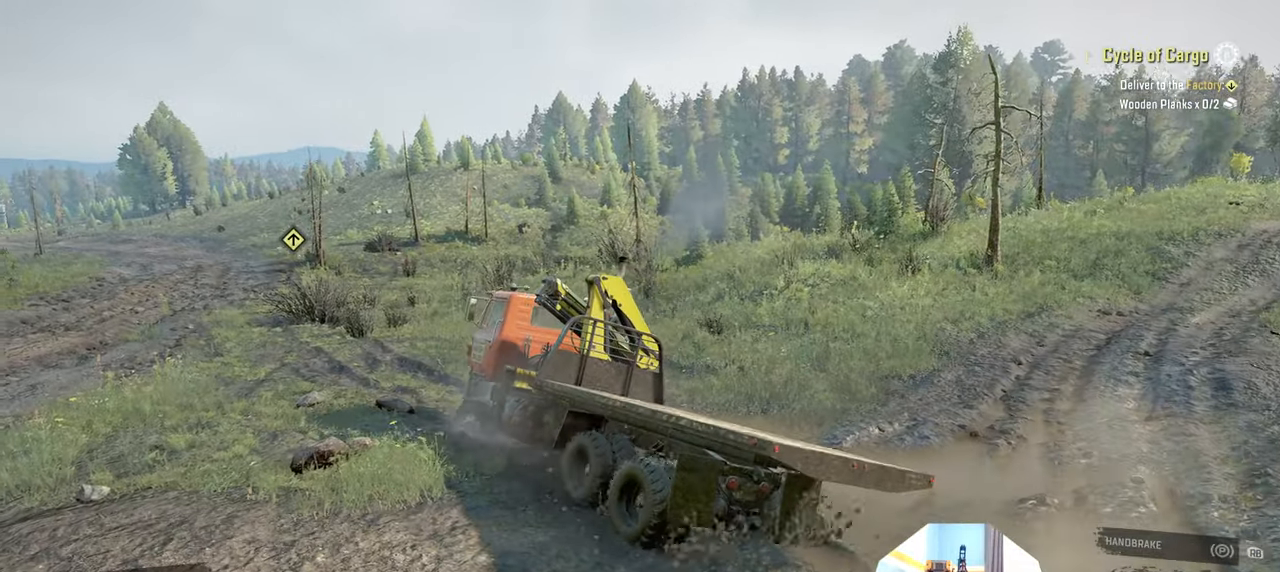
{"buttons": ["R2"], "left_stick": "right", "right_stick": "down-right", "events": [[234, "left_stick", "center"], [234, "right_stick", "down"], [300, "left_stick", "right"], [434, "right_stick", "down-right"]]}
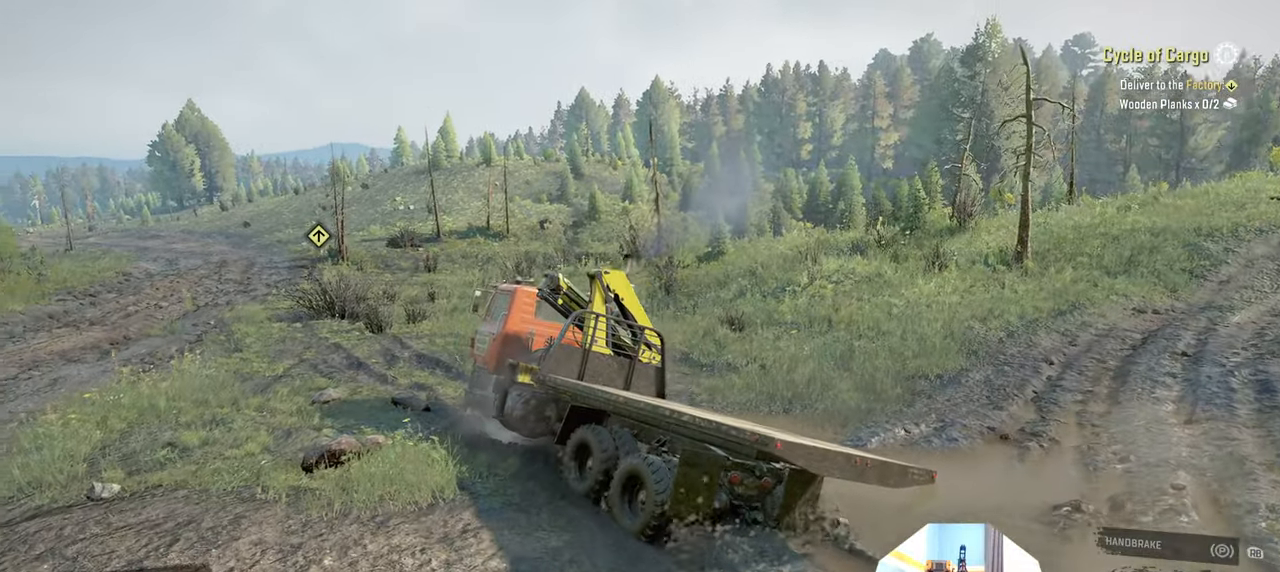
{"buttons": ["R2"], "left_stick": "up-right", "right_stick": "down-right", "events": [[267, "left_stick", "up-right"]]}
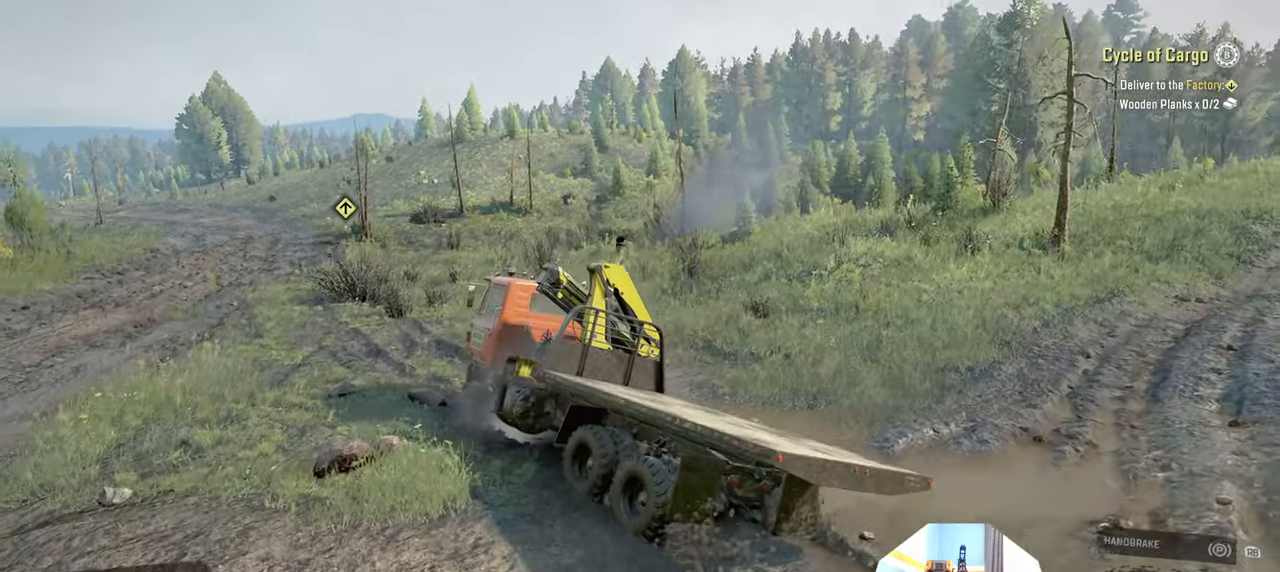
{"buttons": ["R2"], "left_stick": "up-left", "right_stick": "down-right", "events": [[334, "left_stick", "up"], [434, "left_stick", "up-left"]]}
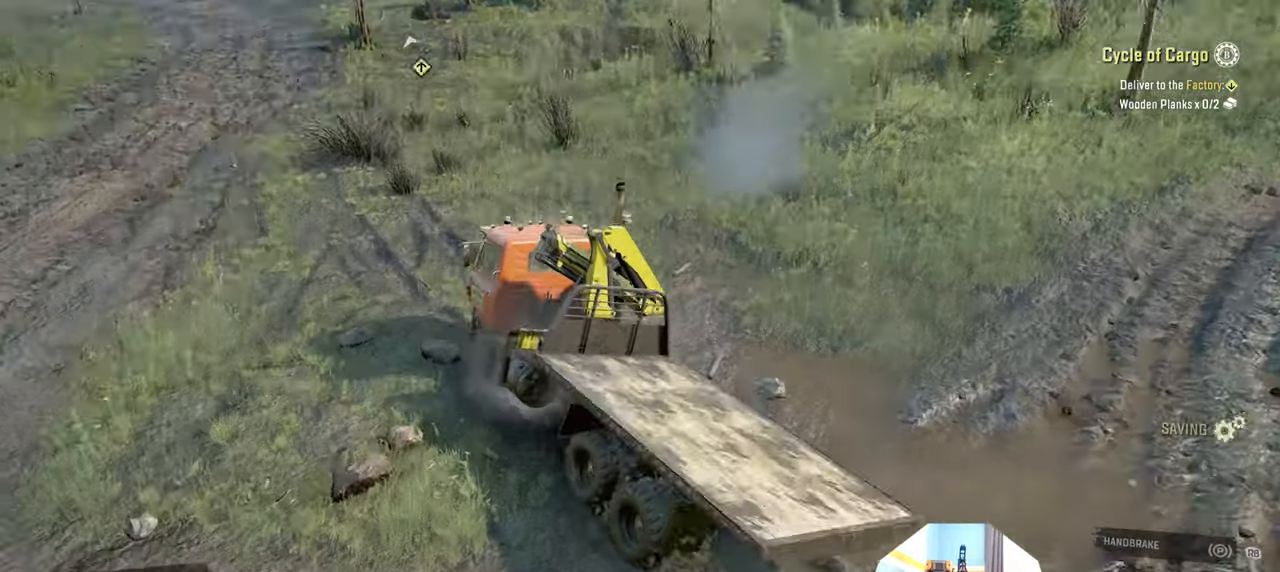
{"buttons": ["R2"], "left_stick": "center", "right_stick": "center", "events": [[200, "right_stick", "up-right"], [234, "left_stick", "center"], [367, "right_stick", "center"]]}
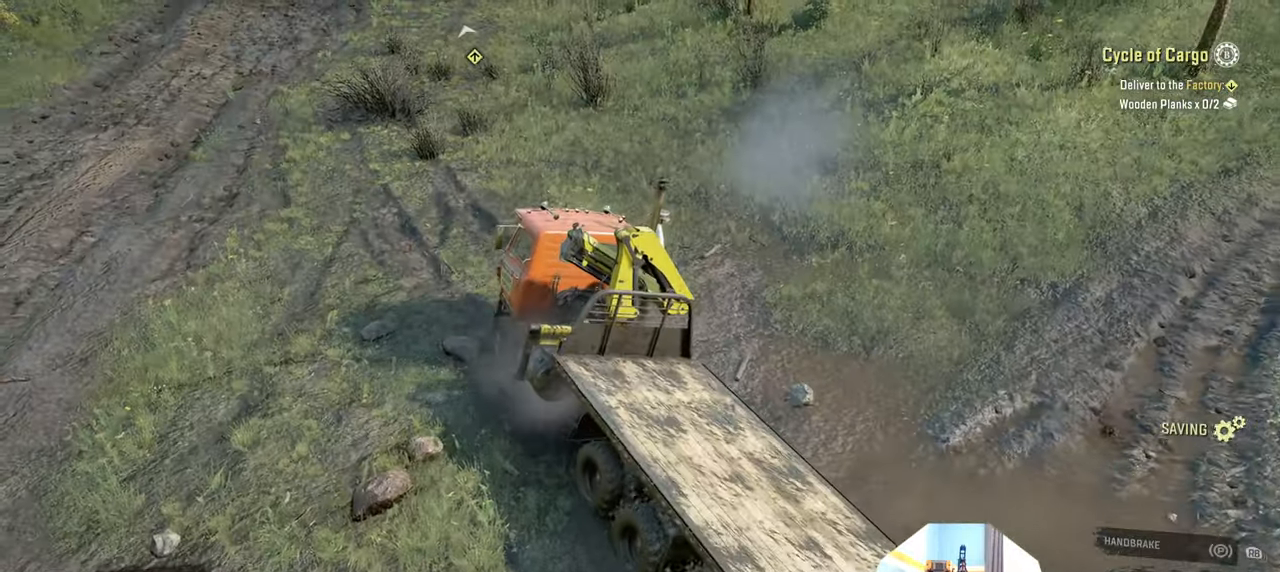
{"buttons": ["R2"], "left_stick": "center", "right_stick": "up", "events": [[34, "left_stick", "left"], [167, "left_stick", "up-left"], [267, "right_stick", "up"], [467, "left_stick", "center"]]}
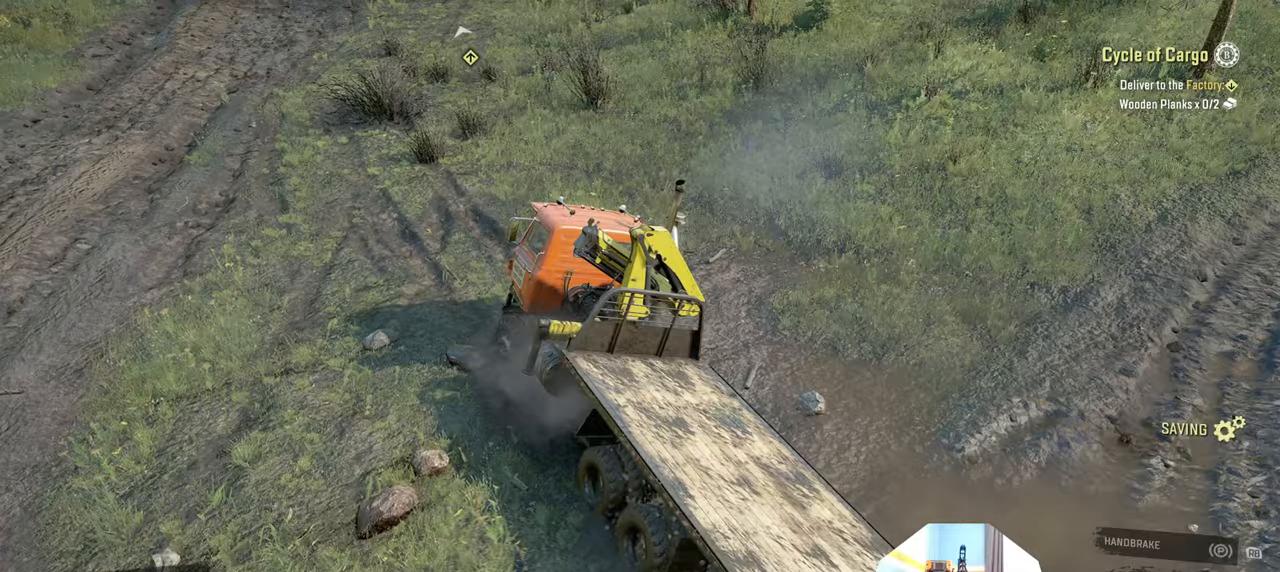
{"buttons": ["R2"], "left_stick": "right", "right_stick": "up", "events": [[200, "left_stick", "up-left"], [367, "left_stick", "center"], [467, "left_stick", "right"]]}
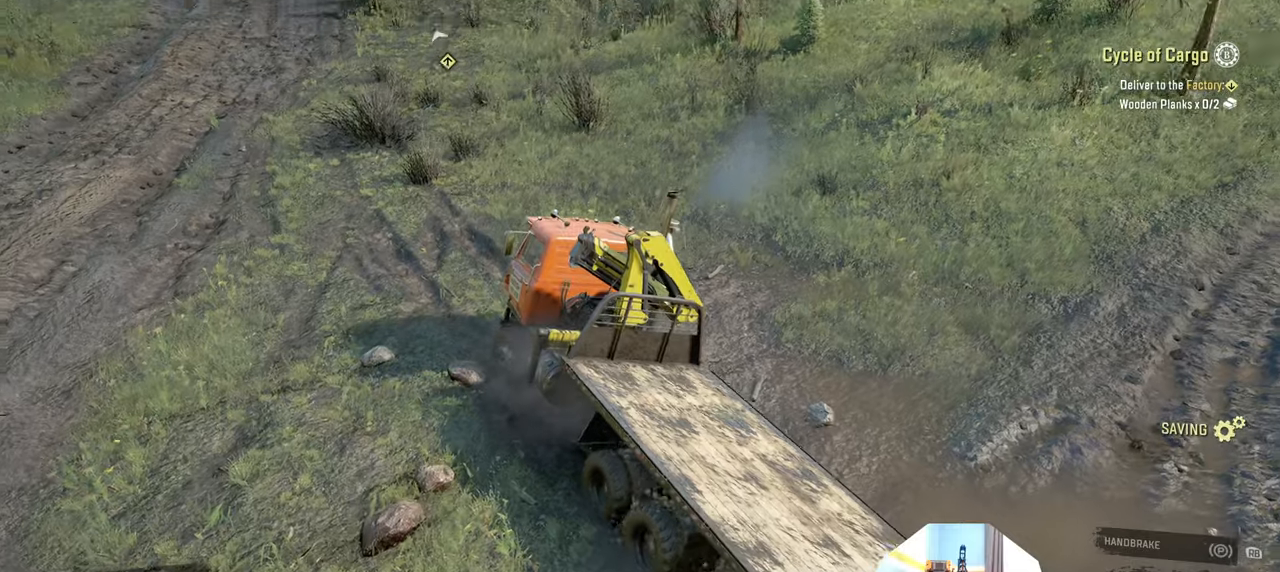
{"buttons": ["R2"], "left_stick": "right", "right_stick": "up-left", "events": [[334, "right_stick", "up-left"]]}
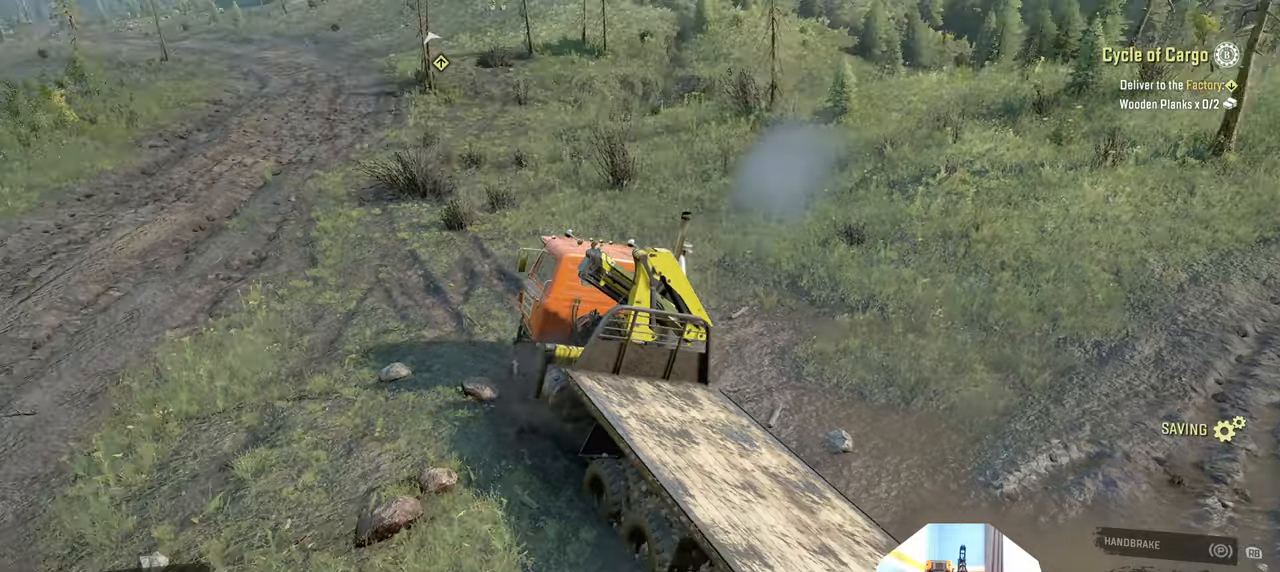
{"buttons": ["R2"], "left_stick": "up-right", "right_stick": "up-left", "events": [[67, "left_stick", "up-right"], [134, "right_stick", "center"], [400, "right_stick", "up-left"]]}
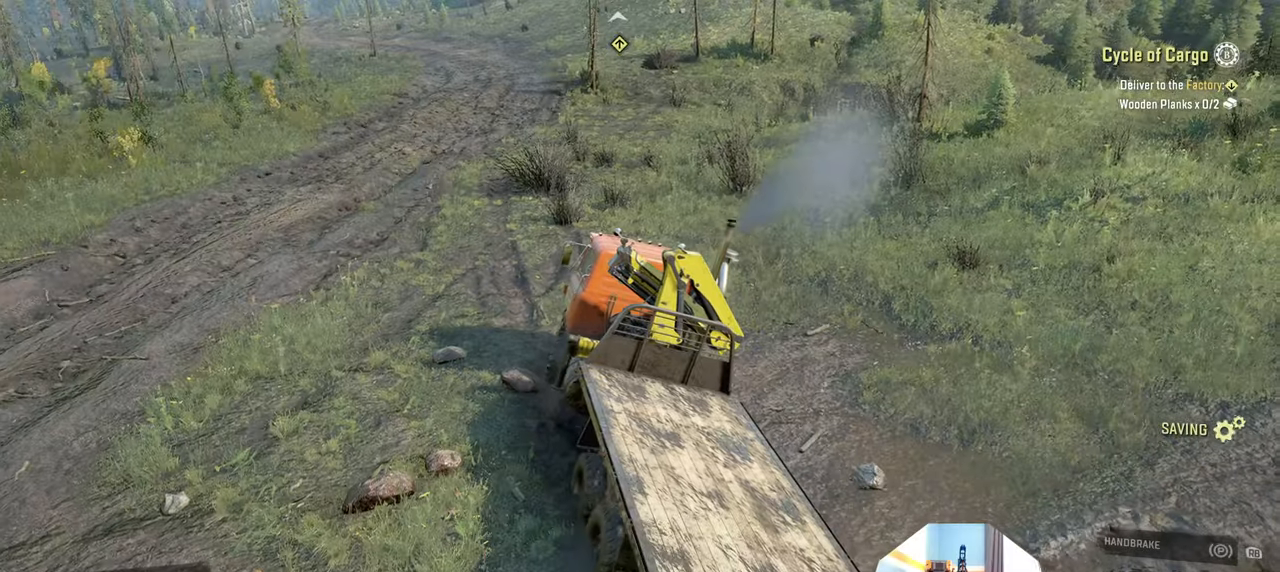
{"buttons": ["R2"], "left_stick": "up-right", "right_stick": "up", "events": [[334, "right_stick", "center"], [467, "right_stick", "up"]]}
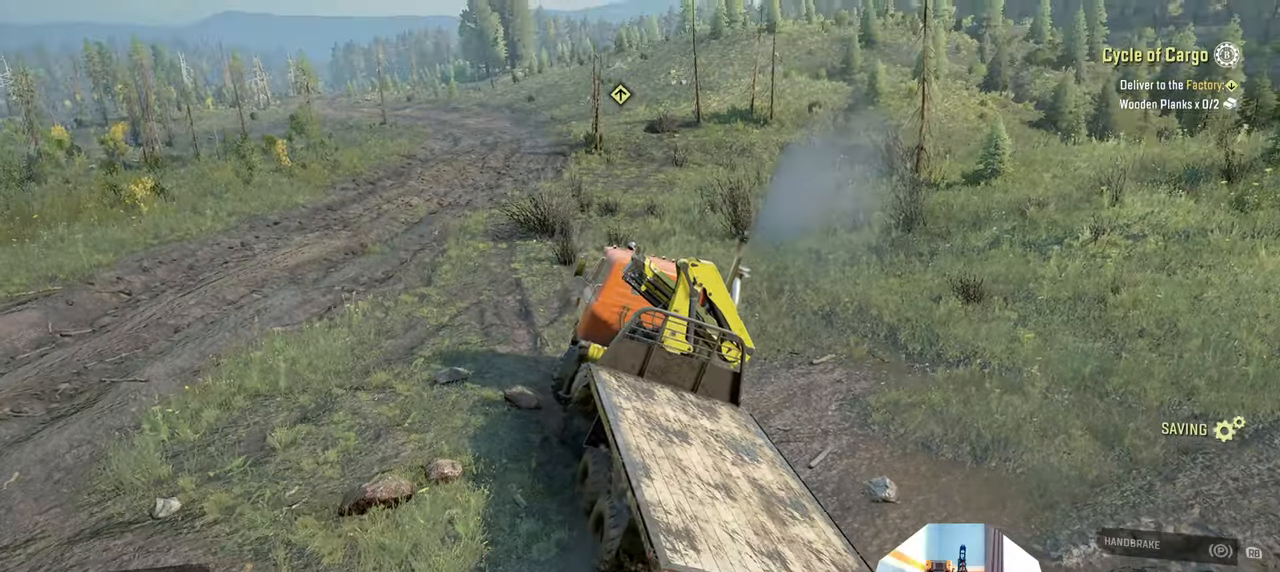
{"buttons": ["R2"], "left_stick": "up-right", "right_stick": "up-left", "events": [[134, "right_stick", "up-left"]]}
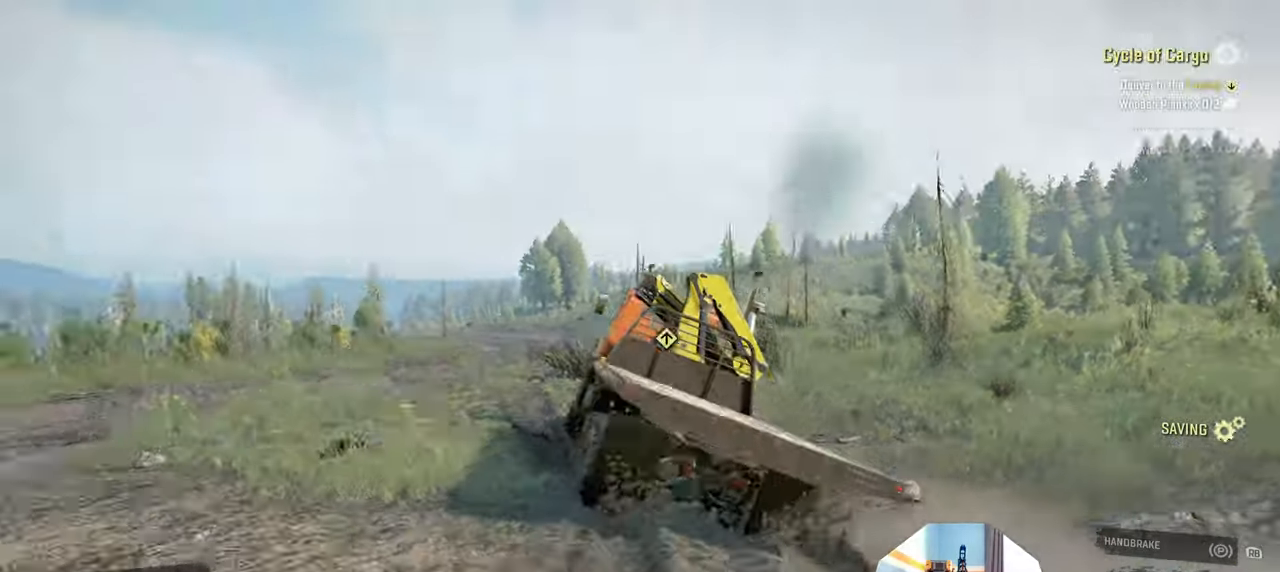
{"buttons": ["R2"], "left_stick": "up-right", "right_stick": "left", "events": [[167, "right_stick", "left"]]}
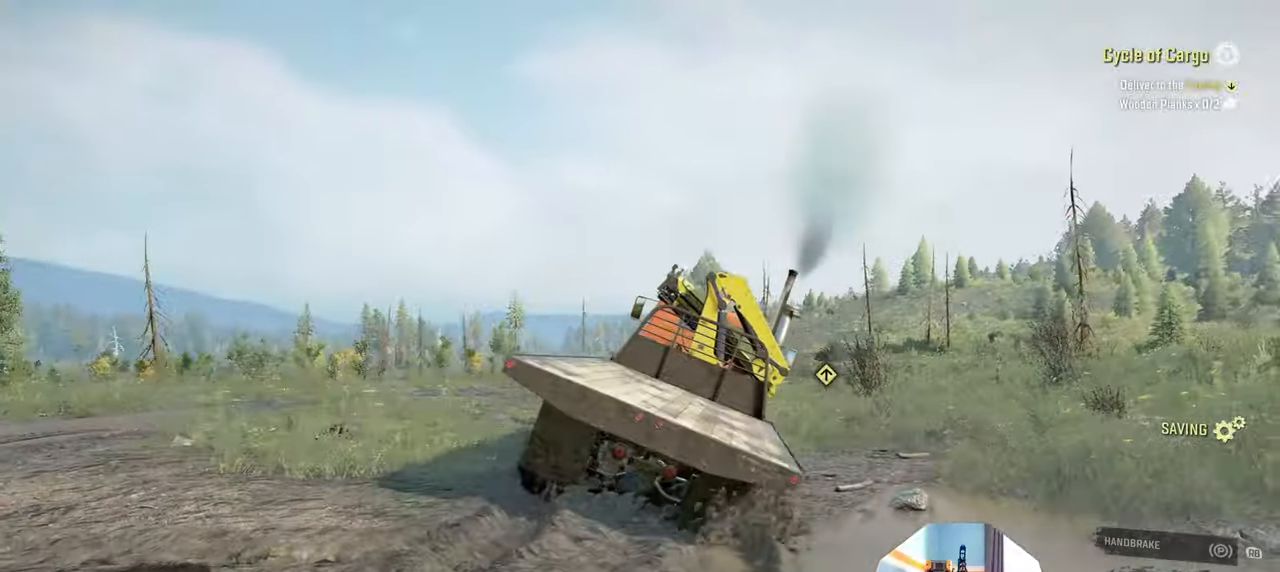
{"buttons": ["R2"], "left_stick": "up", "right_stick": "center", "events": [[434, "right_stick", "center"], [467, "left_stick", "up"]]}
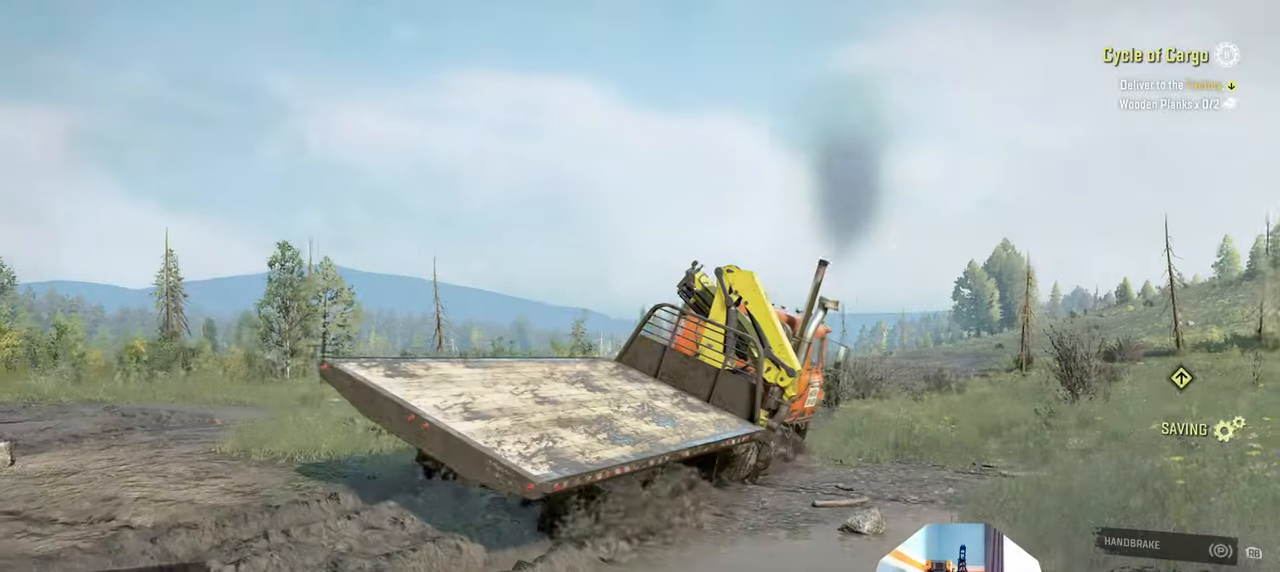
{"buttons": ["R2"], "left_stick": "up-left", "right_stick": "left", "events": [[34, "left_stick", "up-left"], [167, "right_stick", "left"]]}
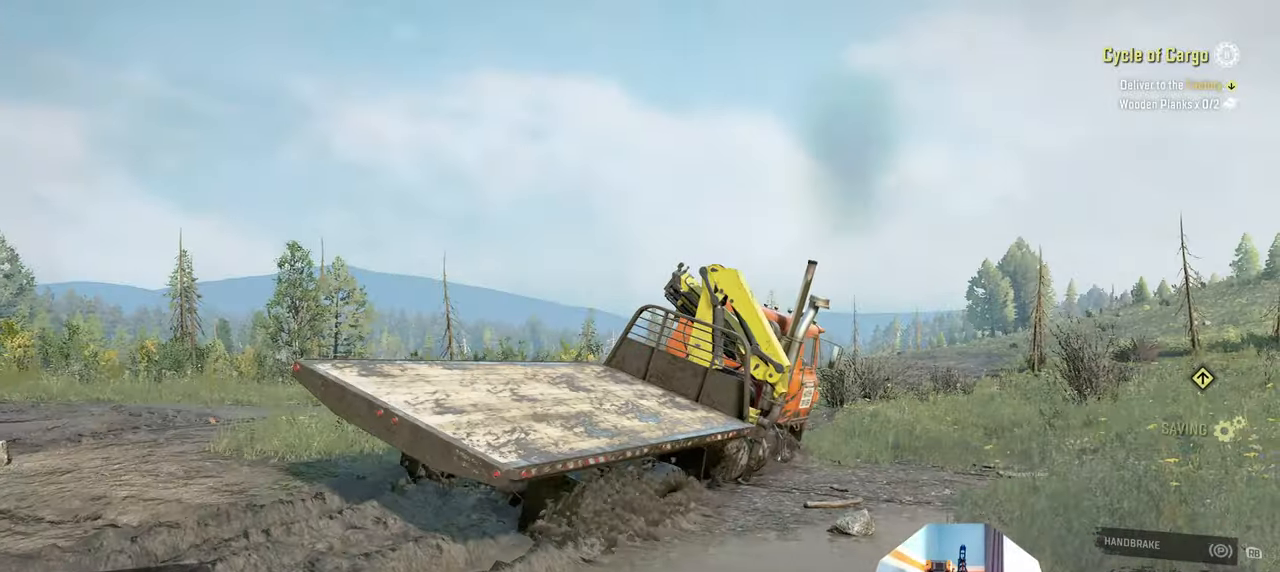
{"buttons": ["R2"], "left_stick": "up-left", "right_stick": "up-left", "events": [[300, "right_stick", "up-left"]]}
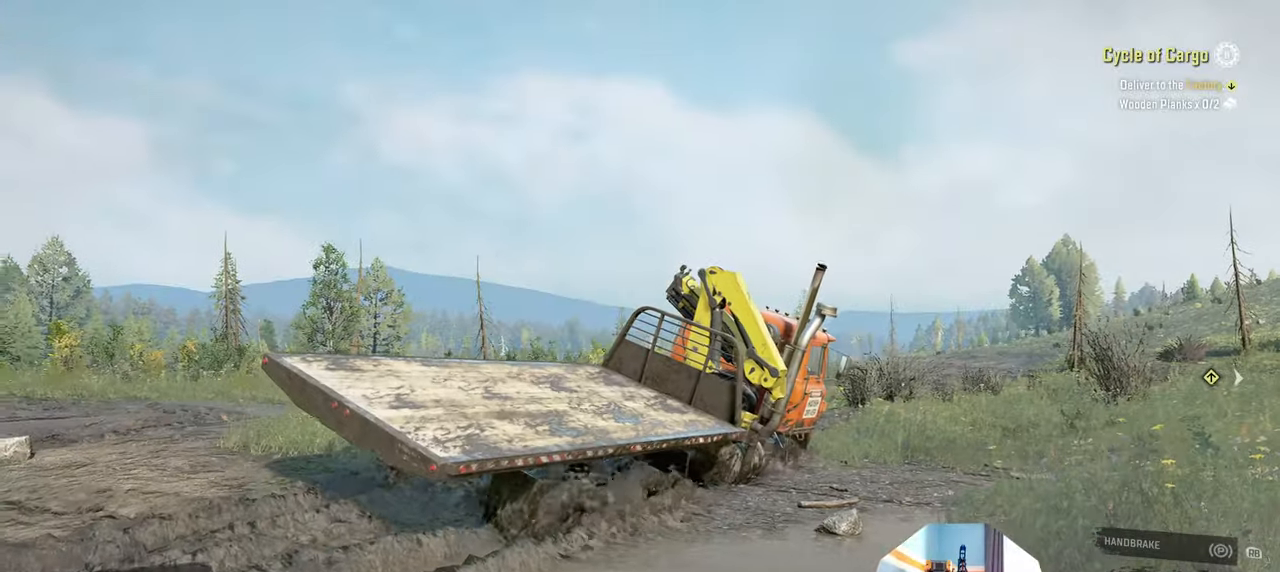
{"buttons": ["R2"], "left_stick": "up-right", "right_stick": "down-right", "events": [[67, "right_stick", "center"], [200, "left_stick", "up-right"], [200, "right_stick", "right"], [367, "right_stick", "down-right"]]}
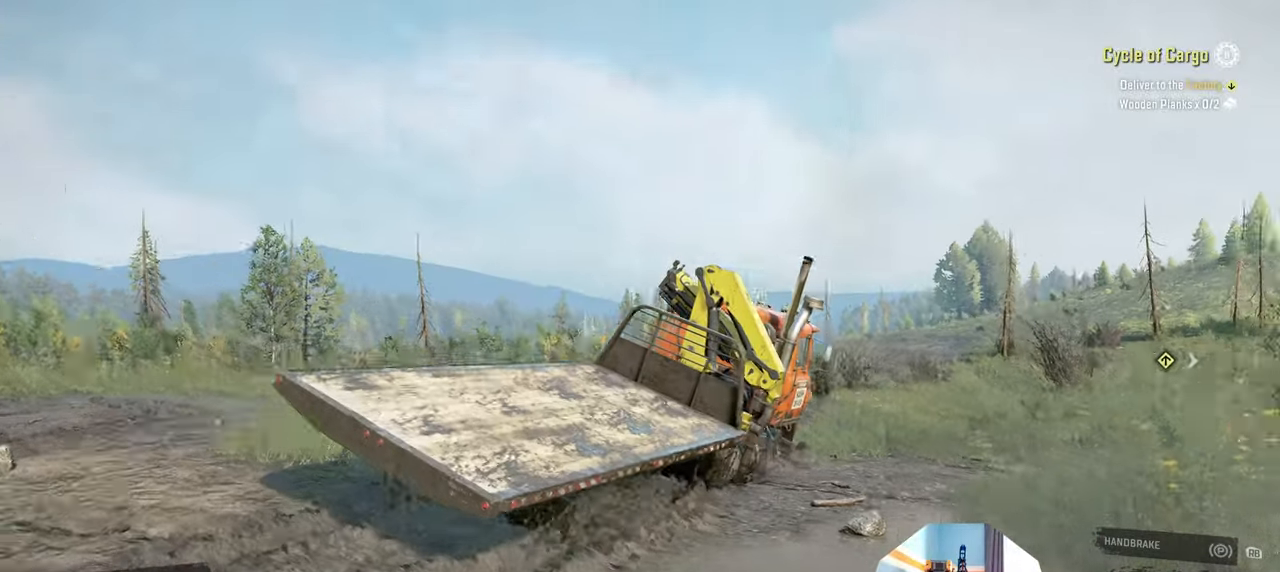
{"buttons": ["R2"], "left_stick": "up-right", "right_stick": "down-right", "events": [[67, "right_stick", "center"], [167, "R2", "up"], [434, "right_stick", "down-right"], [500, "R2", "down"]]}
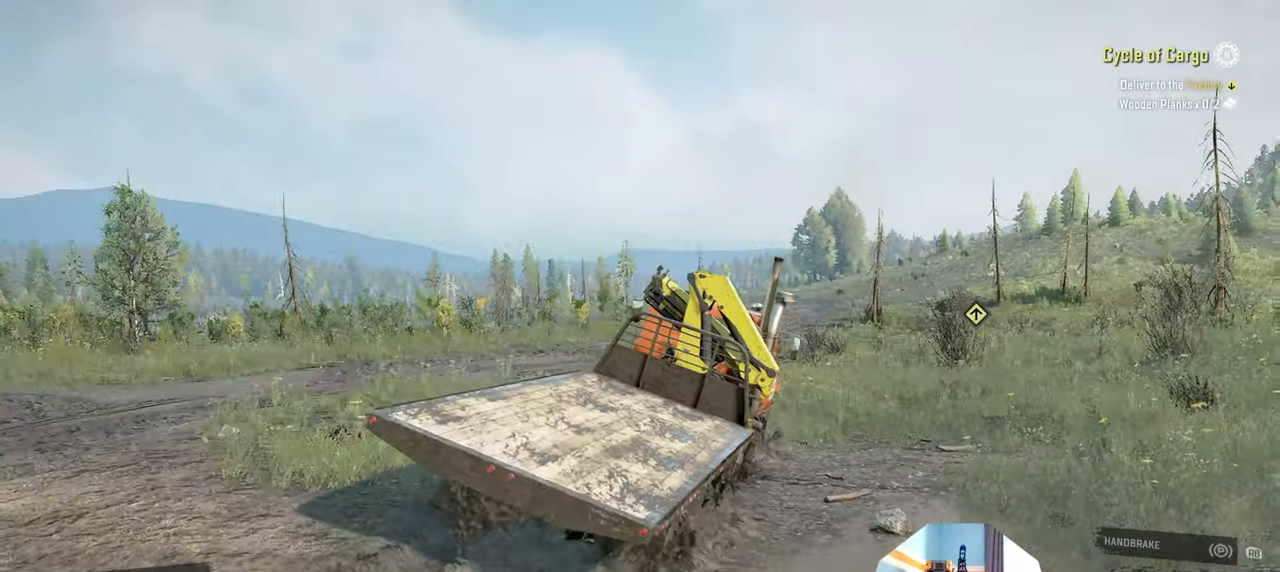
{"buttons": ["R2"], "left_stick": "up-right", "right_stick": "center"}
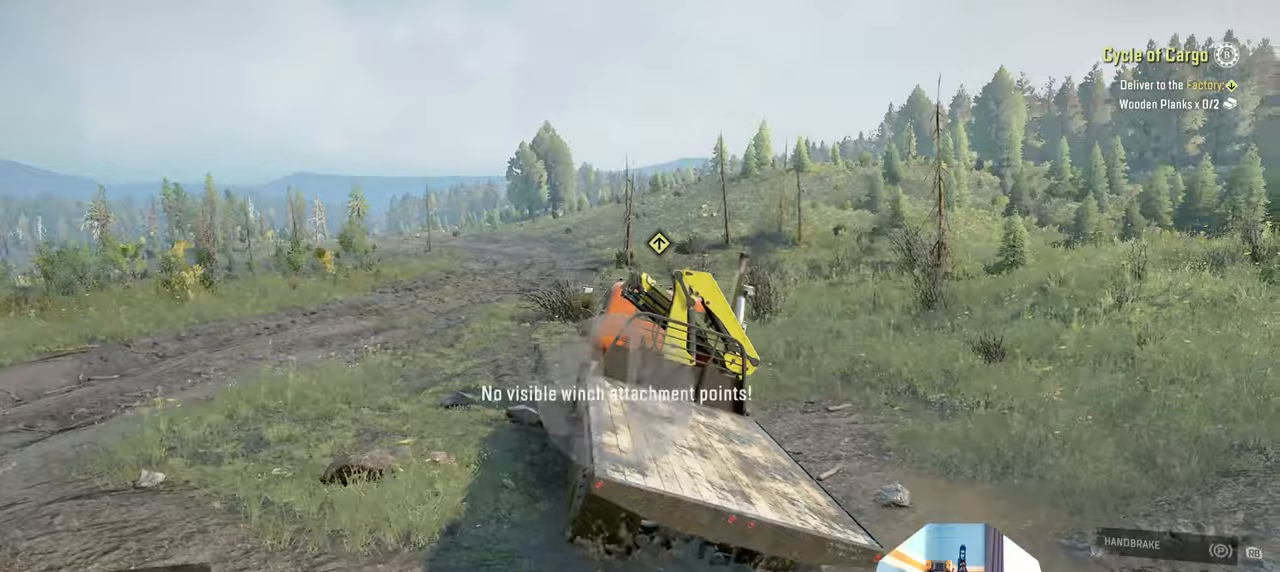
{"buttons": ["R2"], "left_stick": "up", "right_stick": "center", "events": [[134, "left_stick", "up"], [300, "Y", "down"], [500, "Y", "up"]]}
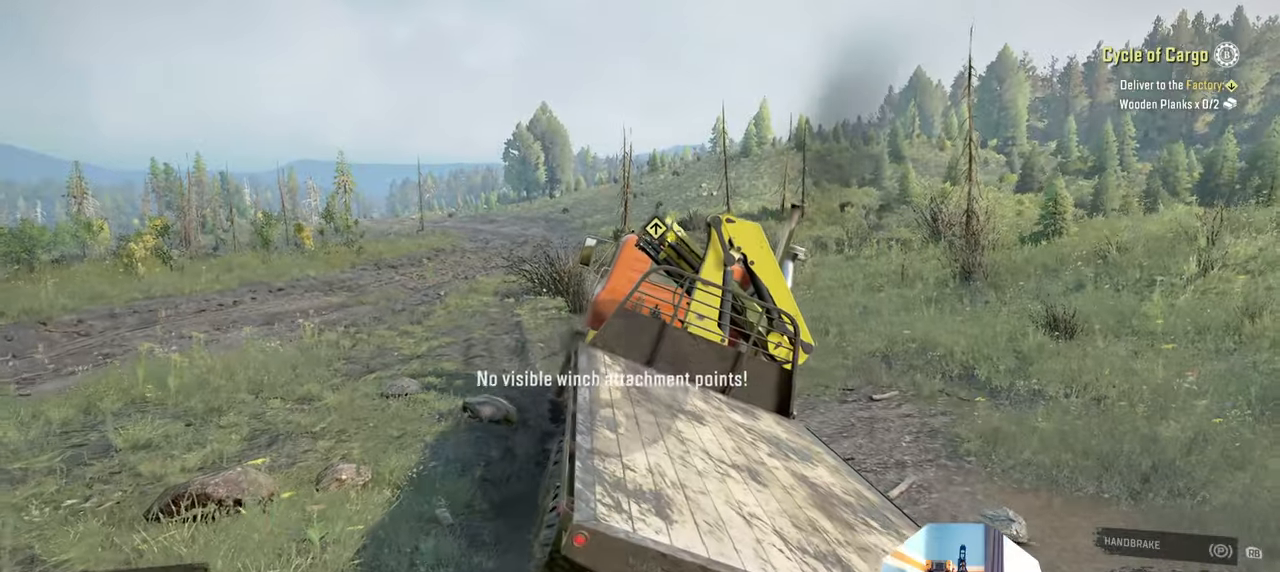
{"buttons": ["R2"], "left_stick": "up-right", "right_stick": "down-right", "events": [[34, "left_stick", "up-right"], [267, "right_stick", "down-right"]]}
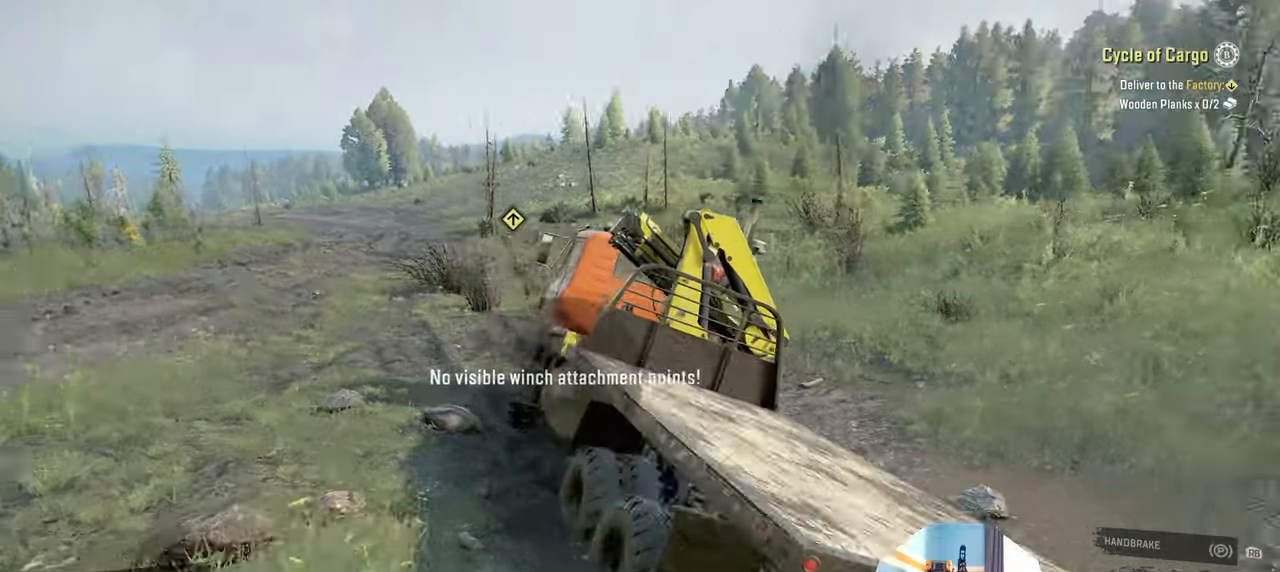
{"buttons": ["R2"], "left_stick": "up-left", "right_stick": "center", "events": [[34, "right_stick", "center"], [200, "Y", "down"], [334, "Y", "up"], [334, "left_stick", "up-left"]]}
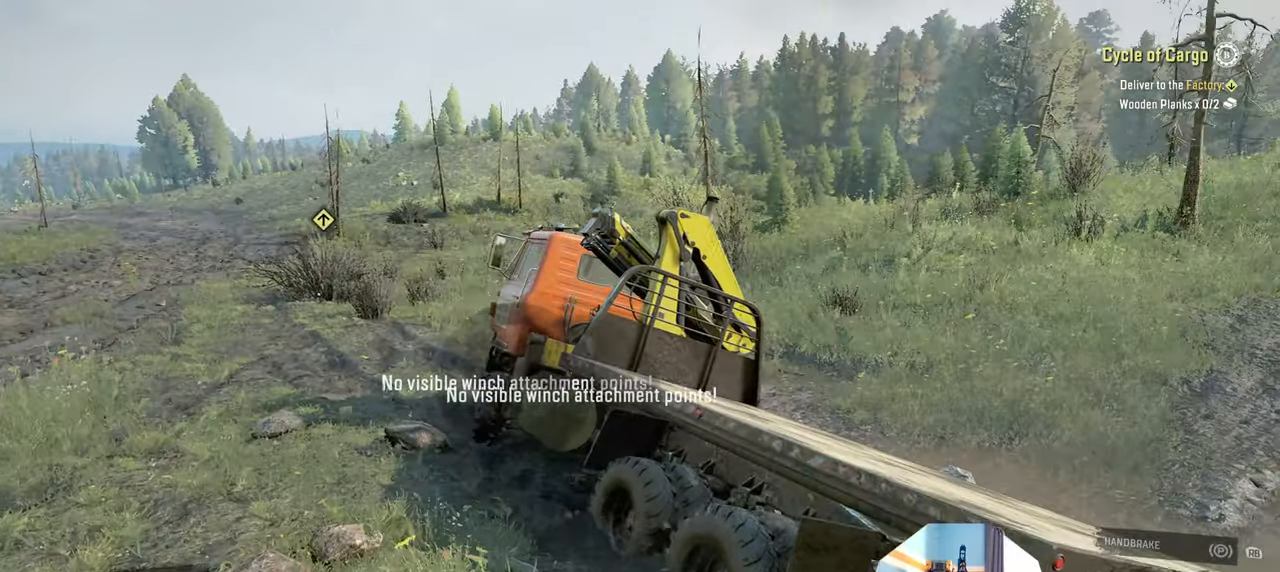
{"buttons": ["R2"], "left_stick": "center", "right_stick": "center", "events": [[300, "left_stick", "center"]]}
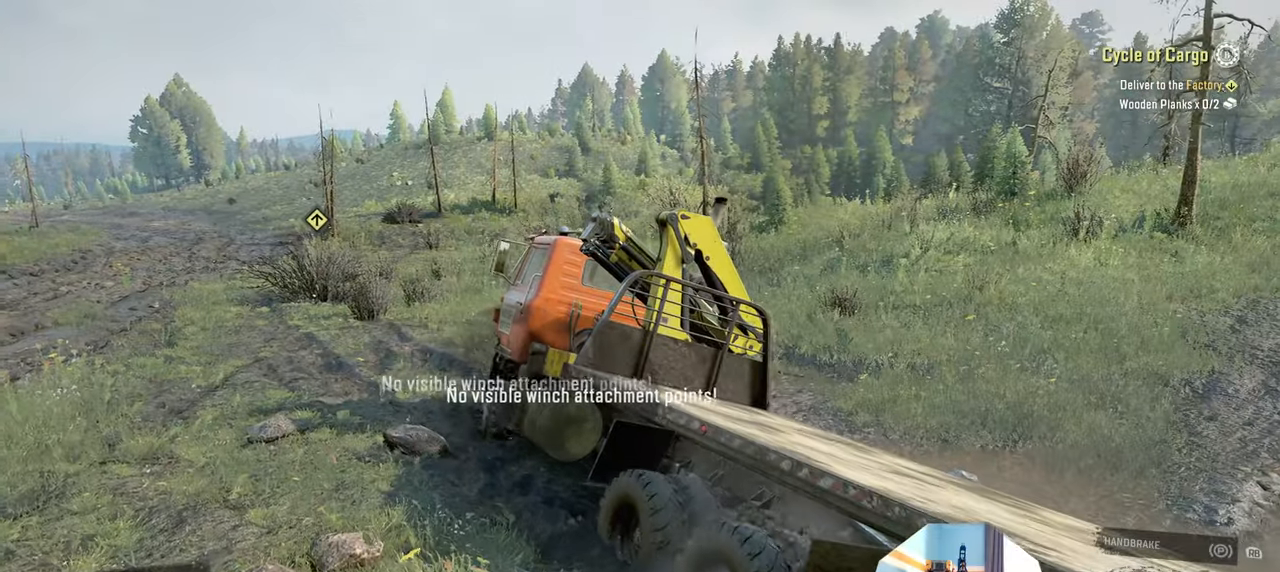
{"buttons": [], "left_stick": "center", "right_stick": "center", "events": [[100, "left_stick", "left"], [167, "left_stick", "up-left"], [334, "R2", "up"], [367, "left_stick", "center"]]}
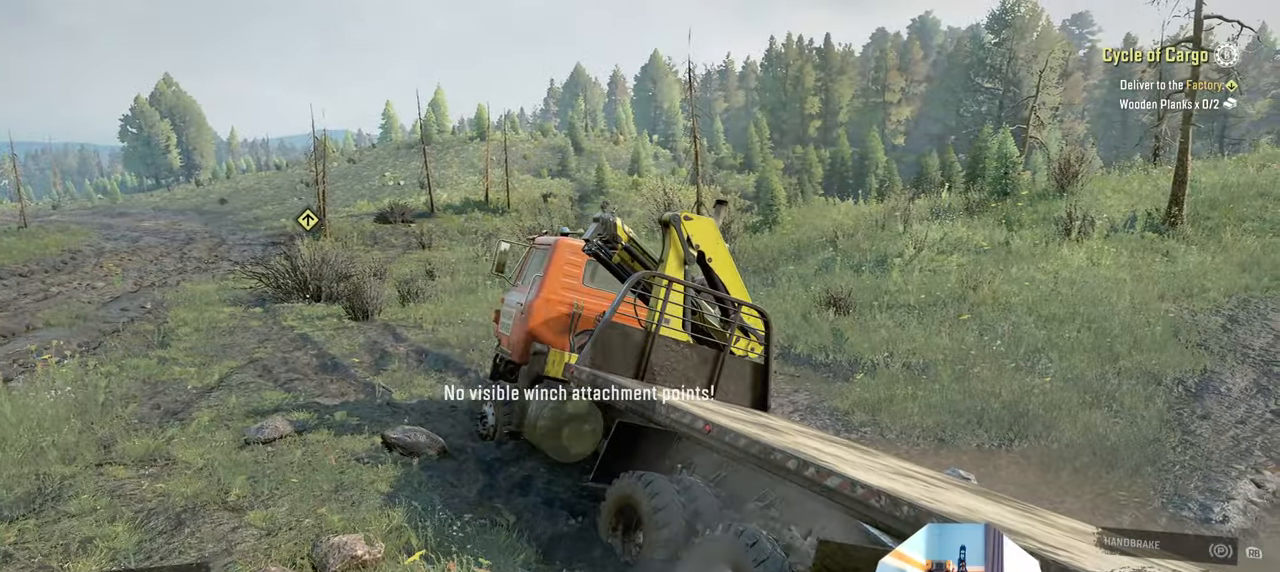
{"buttons": ["R2"], "left_stick": "center", "right_stick": "center", "events": [[300, "R2", "down"]]}
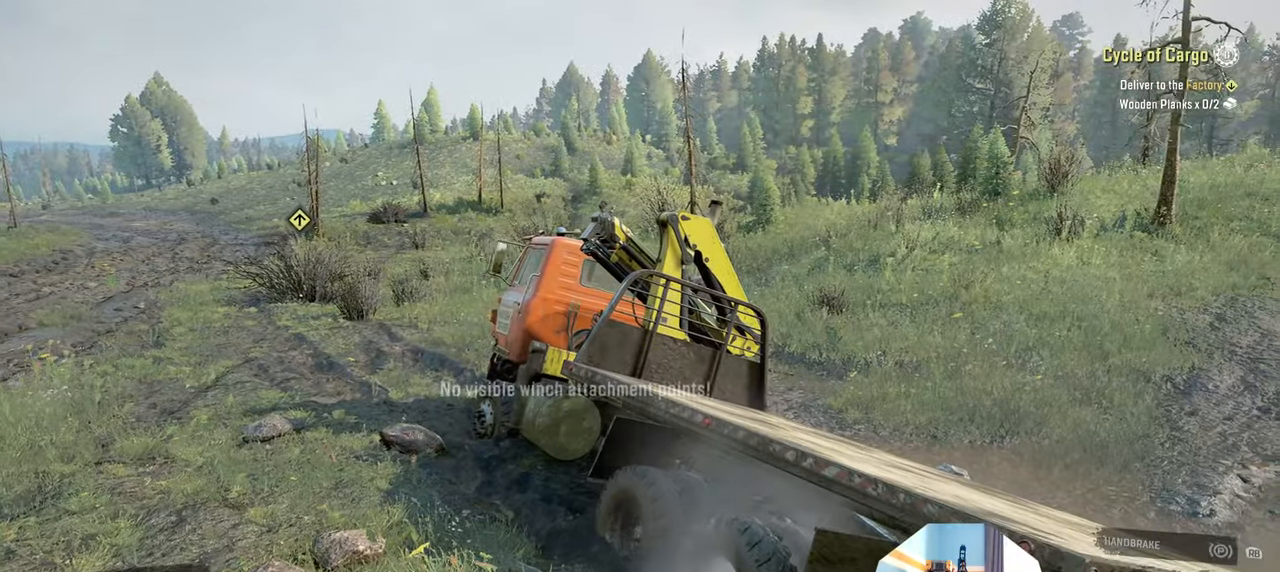
{"buttons": ["R2"], "left_stick": "center", "right_stick": "center", "events": []}
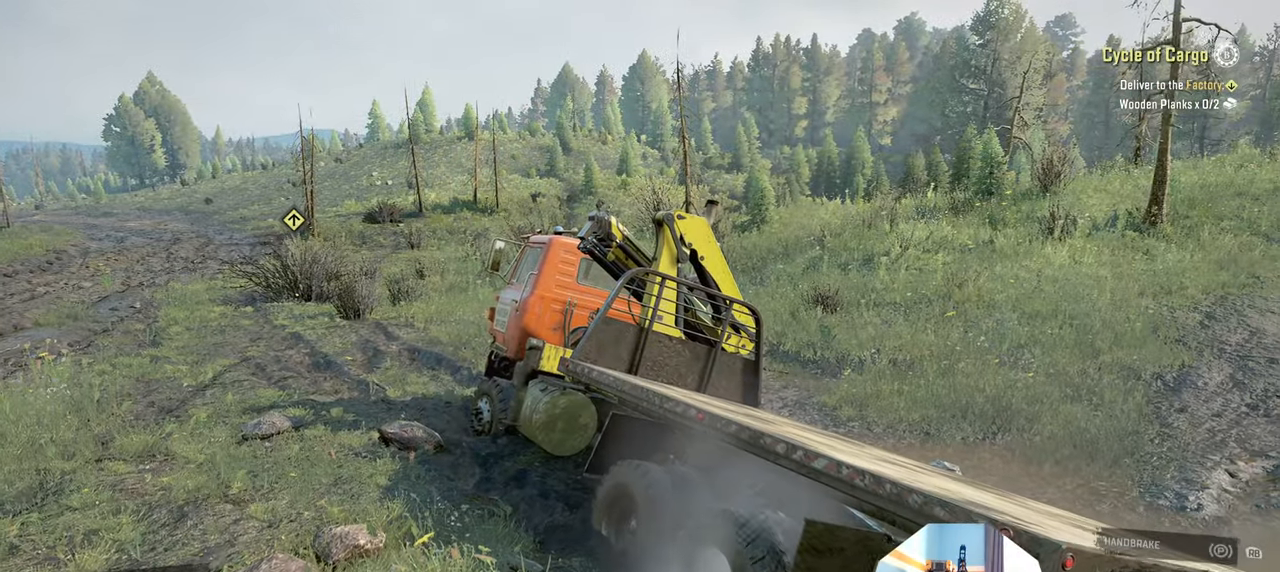
{"buttons": ["R2"], "left_stick": "right", "right_stick": "center", "events": [[34, "left_stick", "left"], [67, "R2", "up"], [100, "left_stick", "up-left"], [234, "R2", "down"], [467, "left_stick", "right"]]}
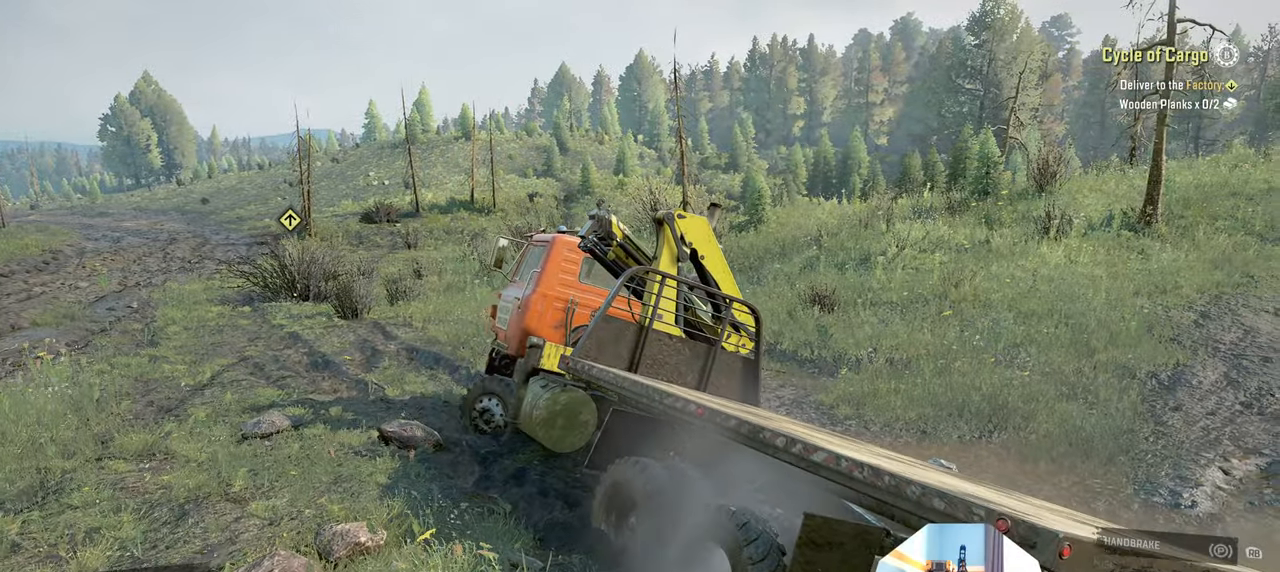
{"buttons": [], "left_stick": "down-right", "right_stick": "down-right"}
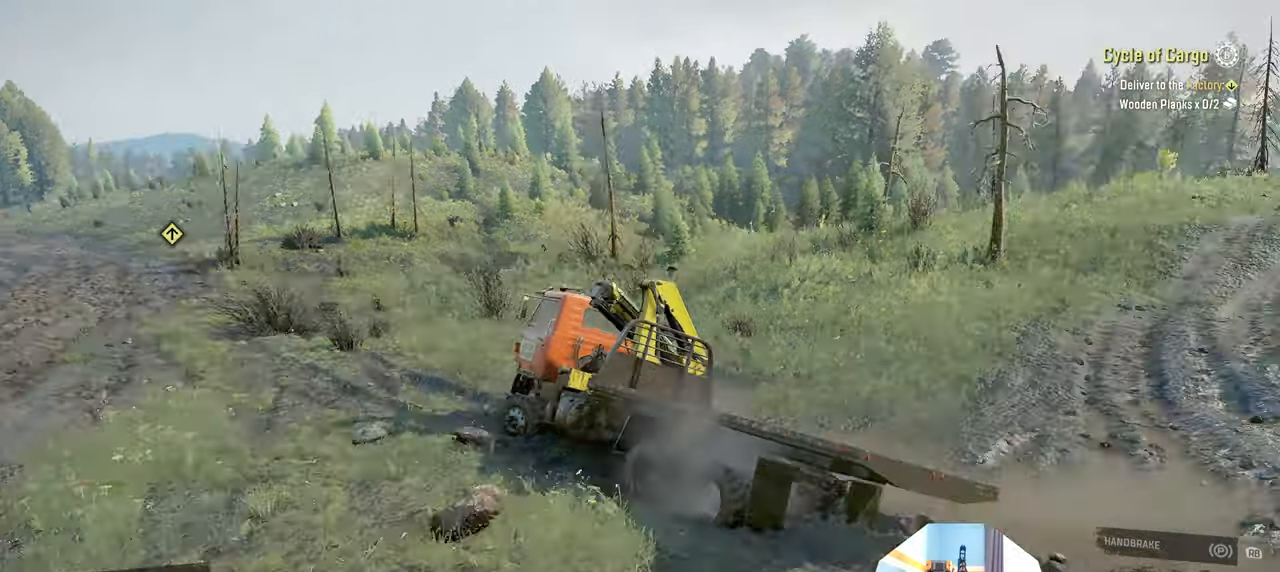
{"buttons": ["R2"], "left_stick": "right", "right_stick": "center", "events": [[67, "left_stick", "right"], [67, "right_stick", "center"], [100, "R2", "down"], [267, "Y", "down"], [367, "Y", "up"]]}
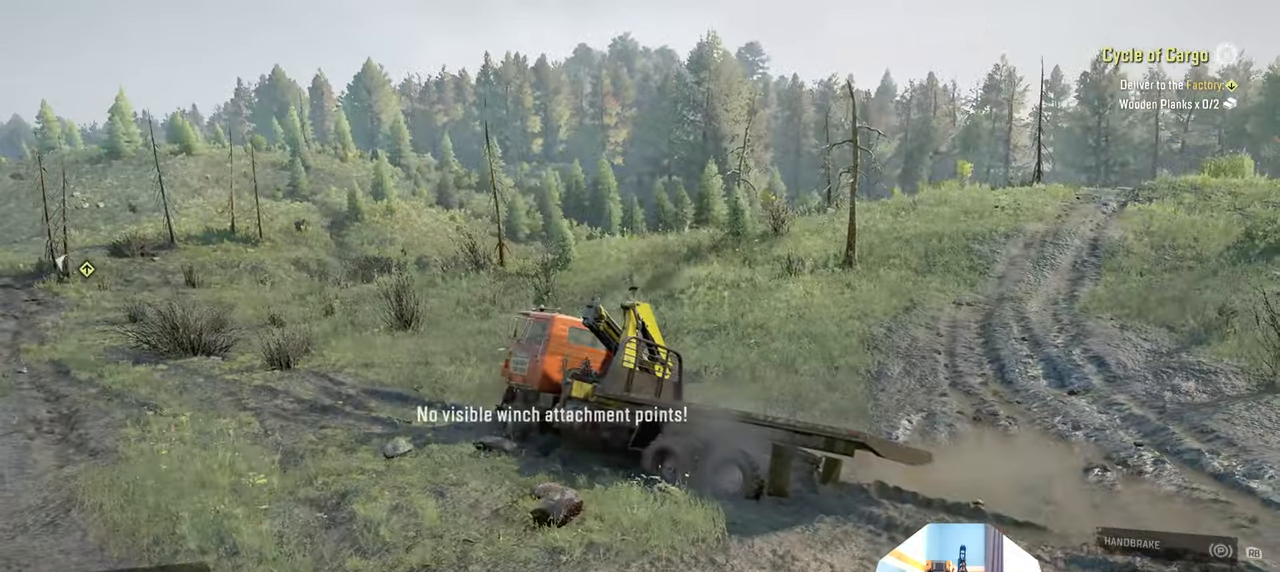
{"buttons": [], "left_stick": "left", "right_stick": "center", "events": [[34, "right_stick", "down"], [100, "right_stick", "down-right"], [267, "right_stick", "center"], [367, "R2", "up"], [400, "left_stick", "left"]]}